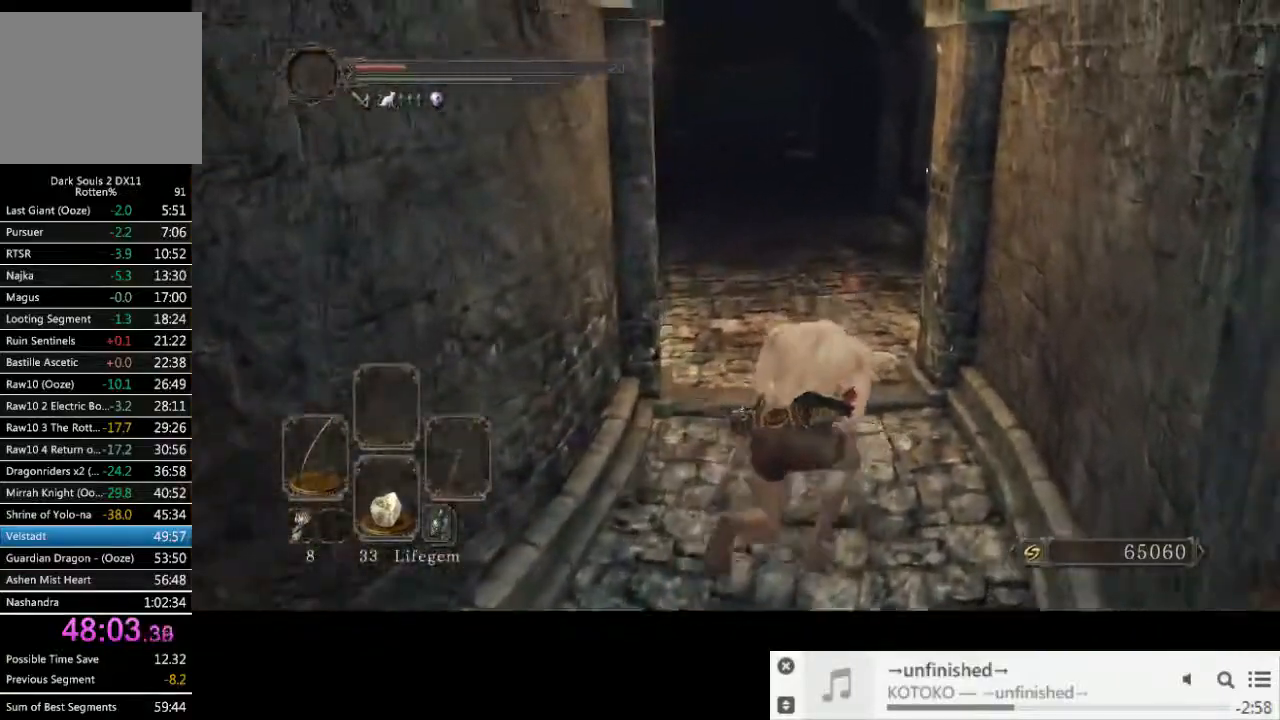
Gameplay with a controller (PlayStation layout); each line is a JSON object with the inputs held at the frame after it. "events" lists button and stick changes between this image and that frame as [ms after this image, input, new state], when the widget could be followed in between. Not read: L1 L3 R2 R3.
{"buttons": ["CIRCLE"], "left_stick": "up-right", "right_stick": "center", "events": []}
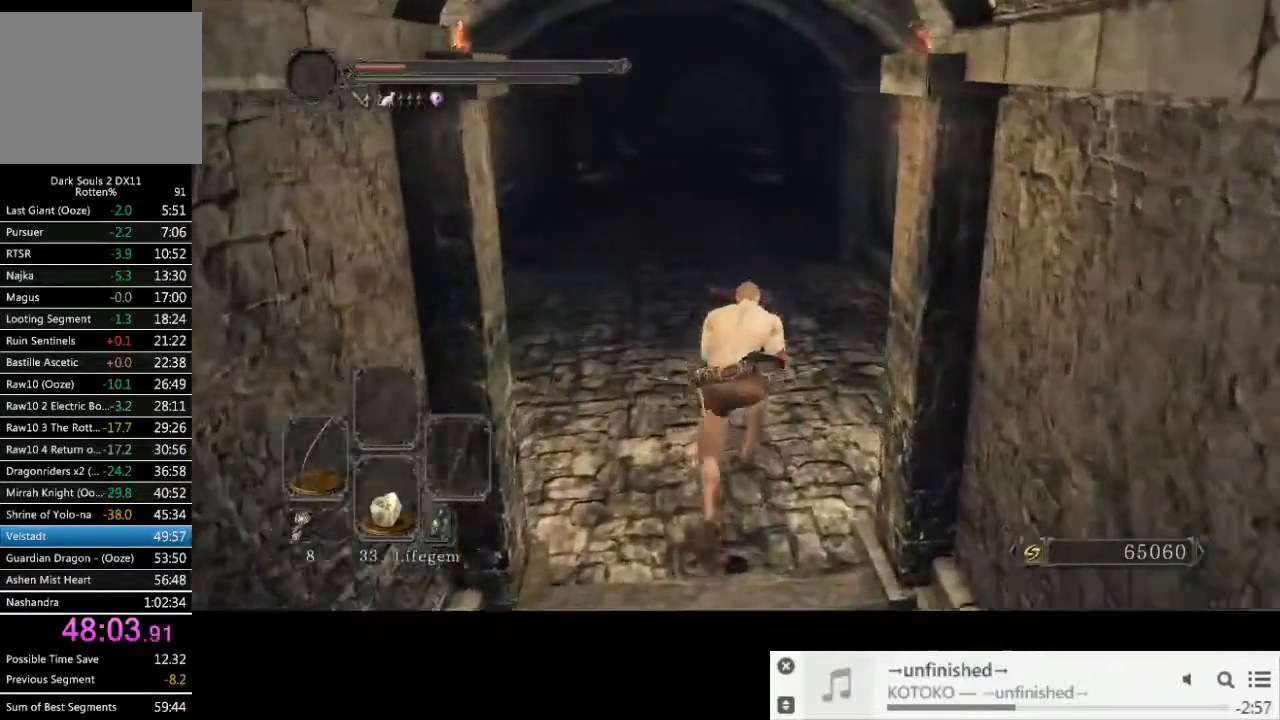
{"buttons": ["CIRCLE"], "left_stick": "up-right", "right_stick": "left", "events": [[217, "right_stick", "left"]]}
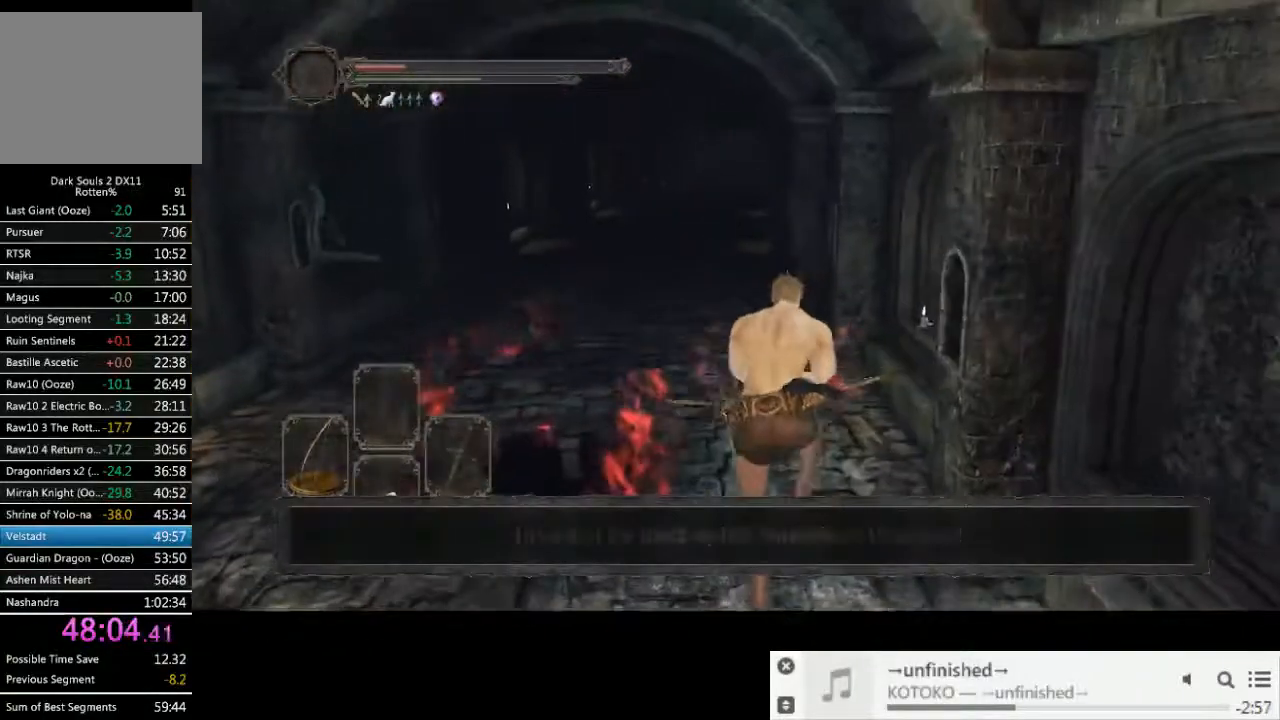
{"buttons": ["CIRCLE"], "left_stick": "up-right", "right_stick": "center", "events": [[367, "right_stick", "center"]]}
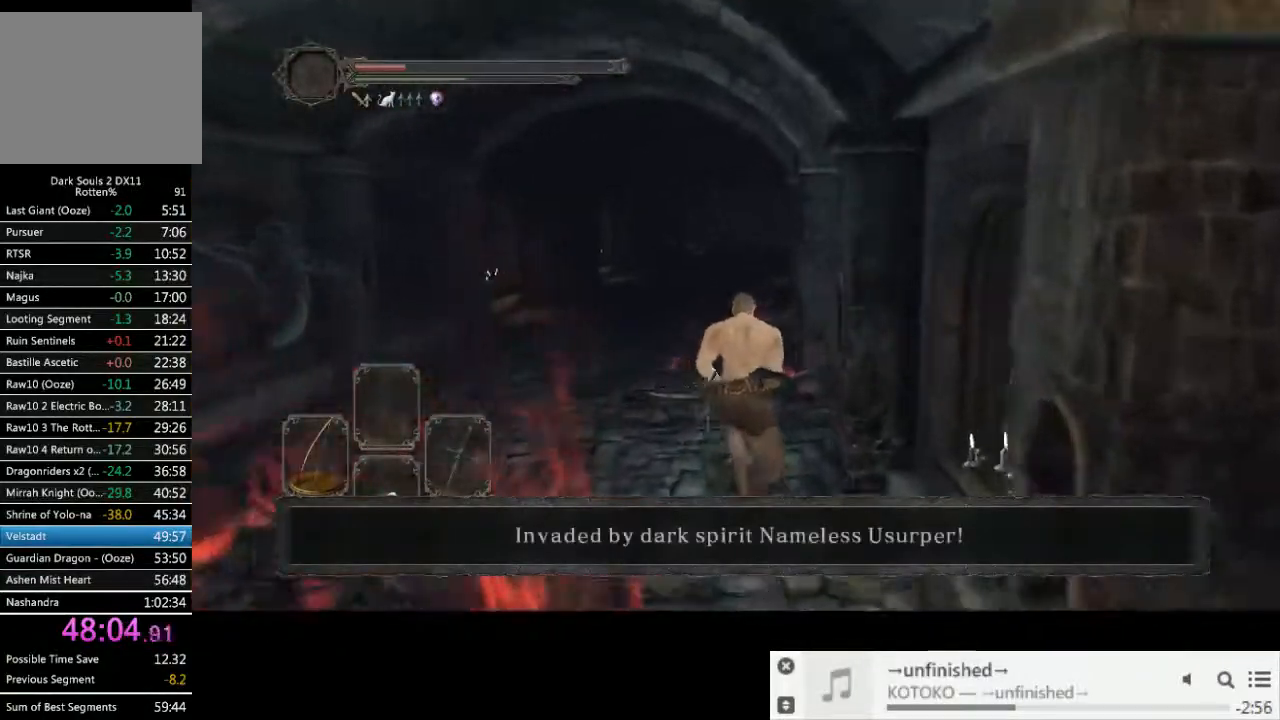
{"buttons": ["R1"], "left_stick": "up-right", "right_stick": "center", "events": [[483, "R1", "down"], [500, "CIRCLE", "up"]]}
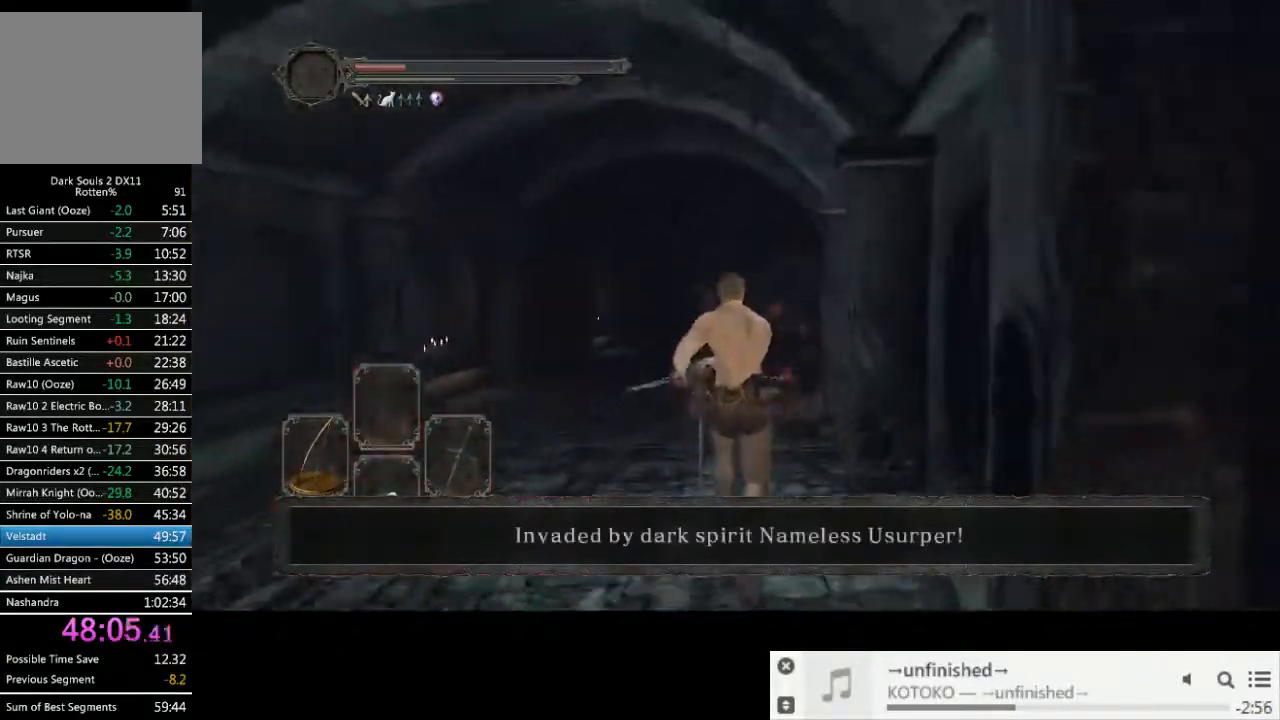
{"buttons": ["L2", "R1"], "left_stick": "up-right", "right_stick": "up", "events": [[250, "L2", "down"], [383, "right_stick", "up"]]}
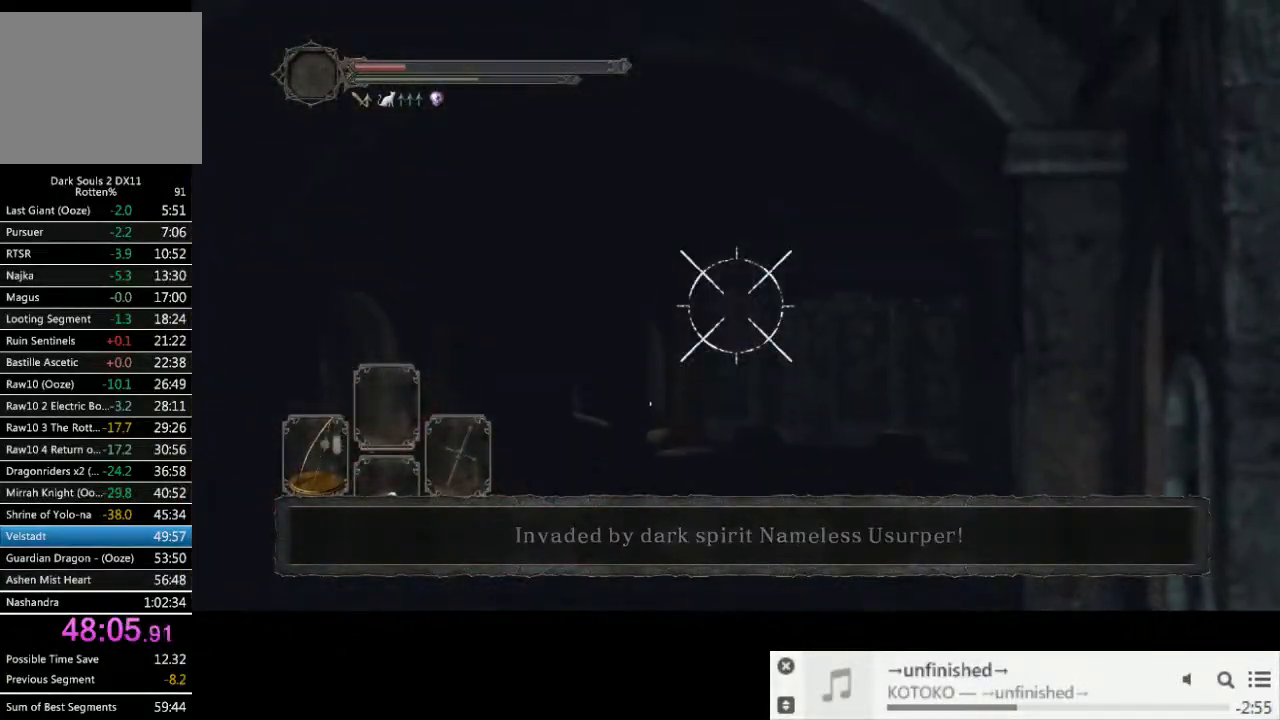
{"buttons": ["L2", "R1"], "left_stick": "up-right", "right_stick": "center", "events": [[83, "right_stick", "center"], [217, "right_stick", "down"], [417, "right_stick", "center"]]}
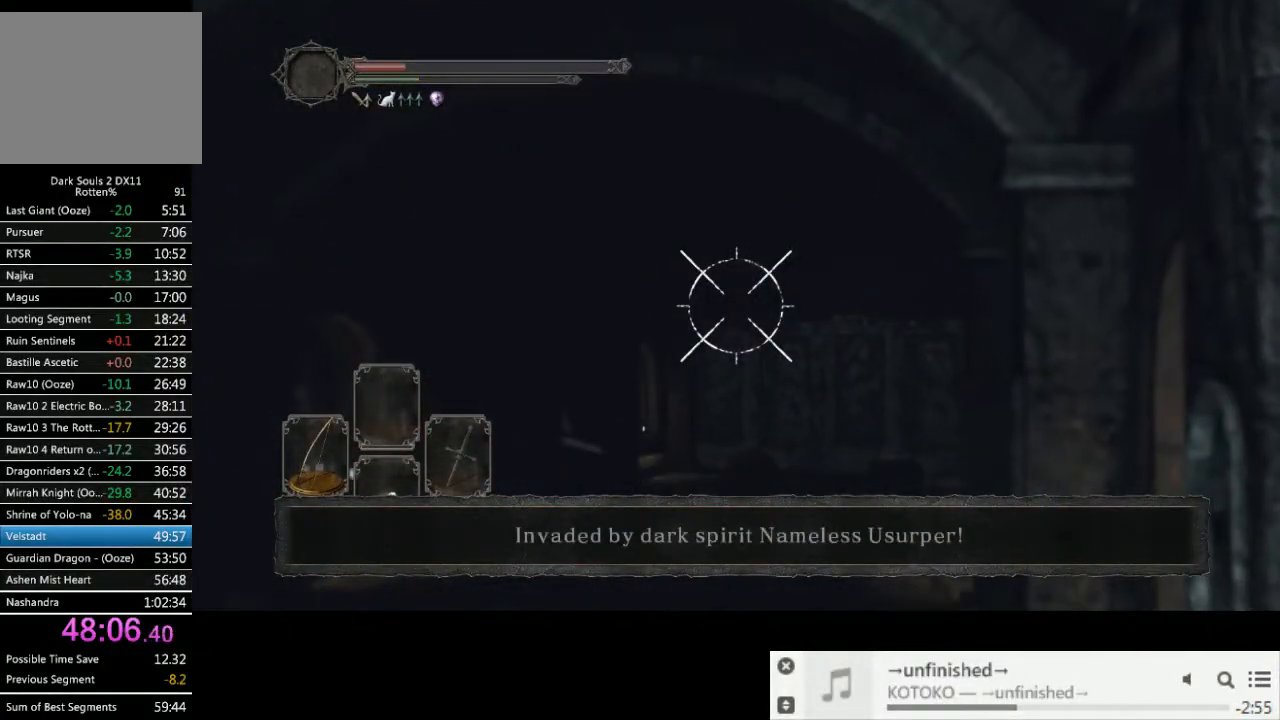
{"buttons": ["L2", "R1"], "left_stick": "up", "right_stick": "center", "events": [[100, "right_stick", "right"], [183, "right_stick", "up-right"], [283, "right_stick", "center"], [383, "left_stick", "up"]]}
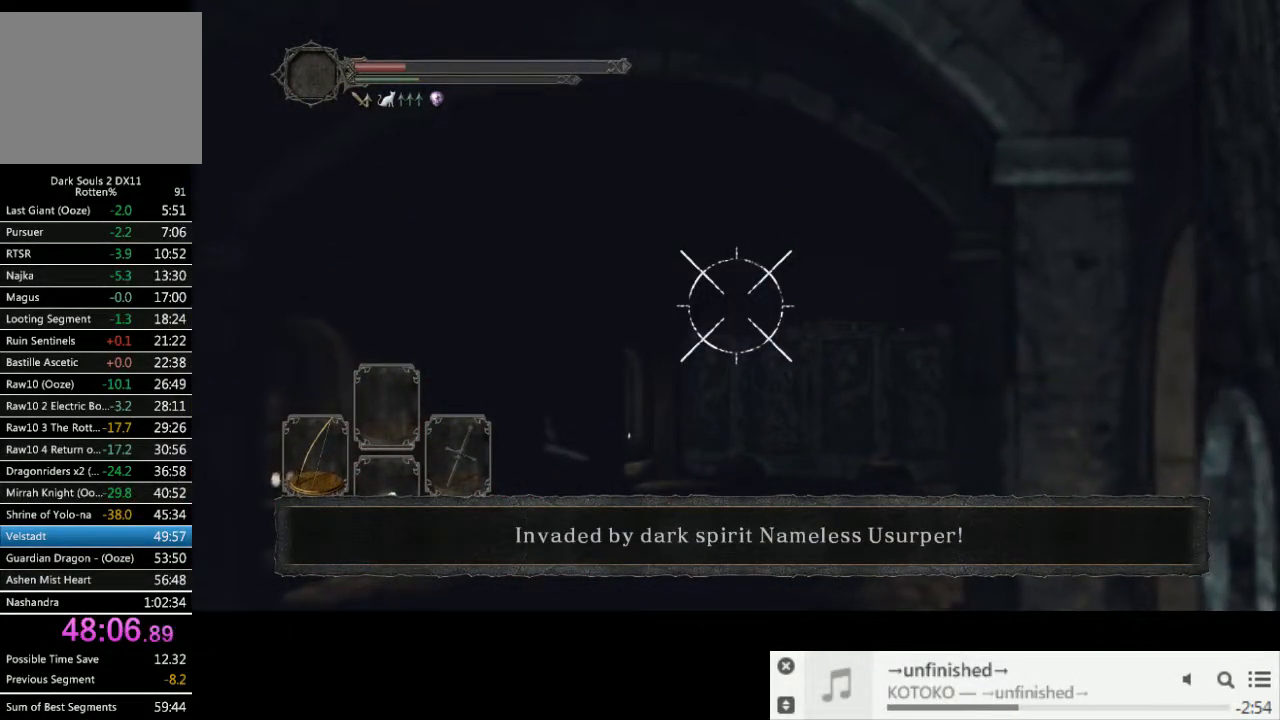
{"buttons": [], "left_stick": "up", "right_stick": "center", "events": [[67, "L2", "up"], [483, "R1", "up"]]}
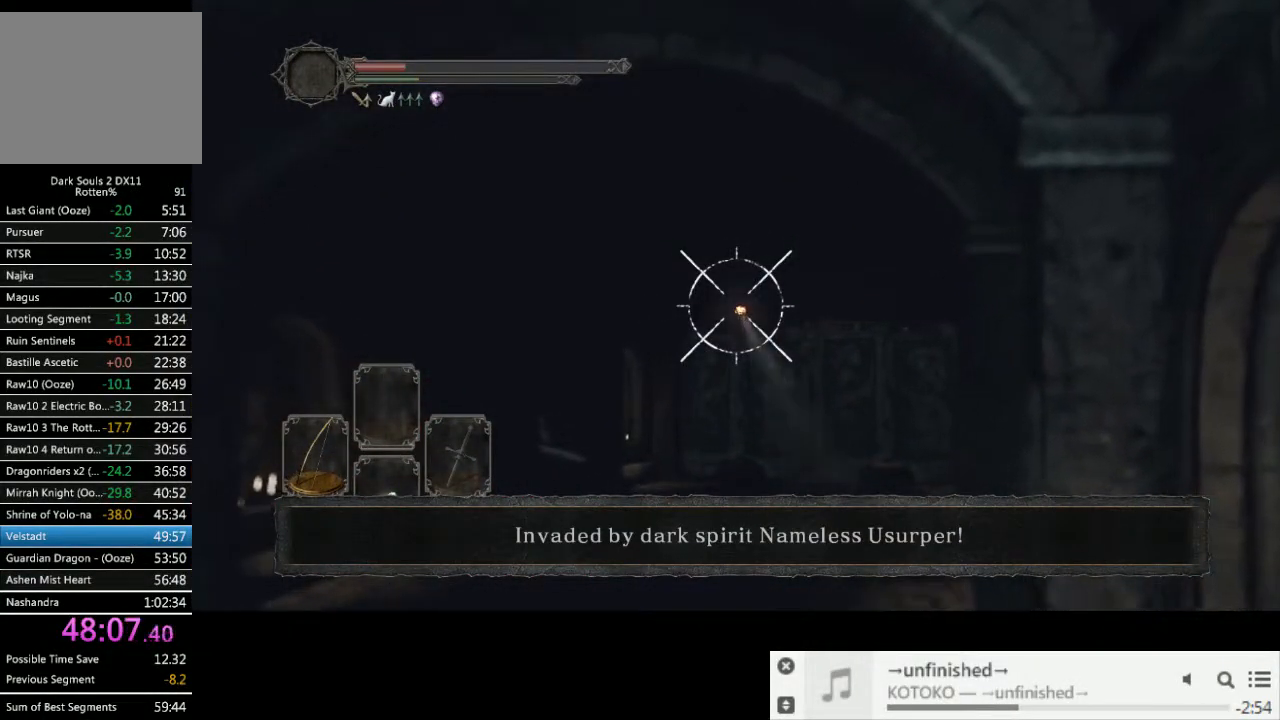
{"buttons": ["CIRCLE"], "left_stick": "up", "right_stick": "center", "events": [[217, "CIRCLE", "down"]]}
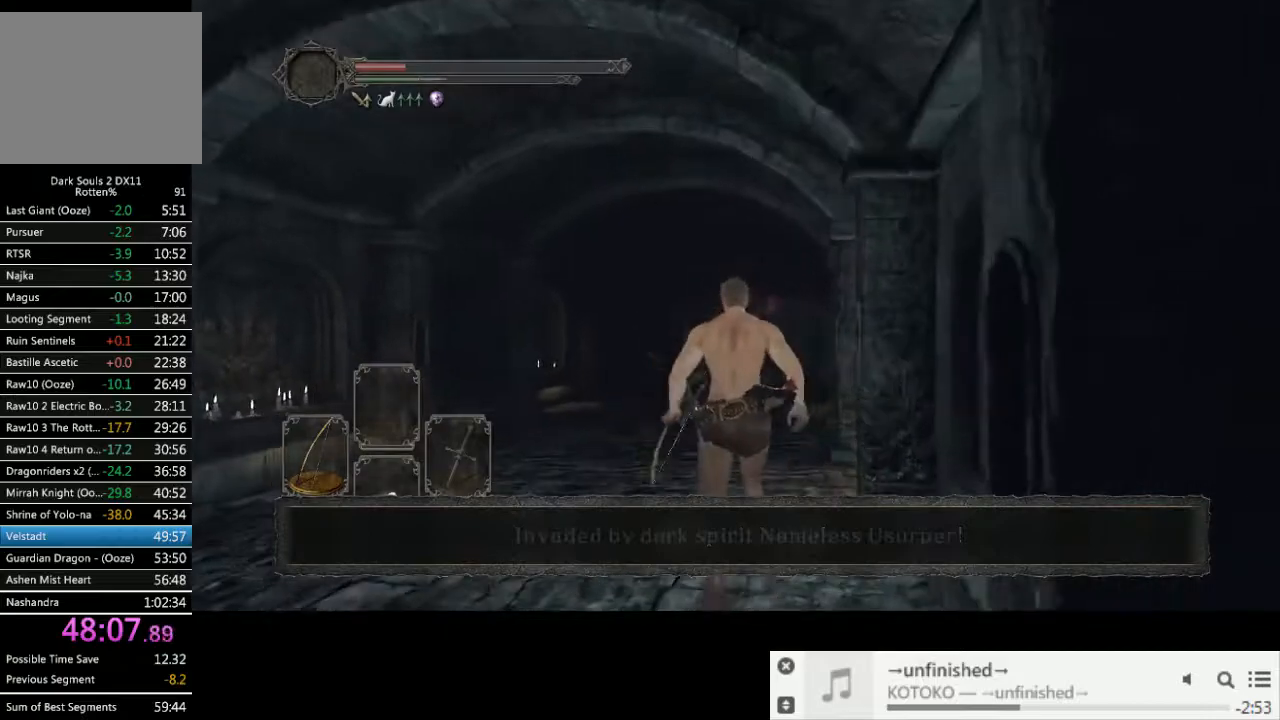
{"buttons": ["CIRCLE"], "left_stick": "up", "right_stick": "center", "events": []}
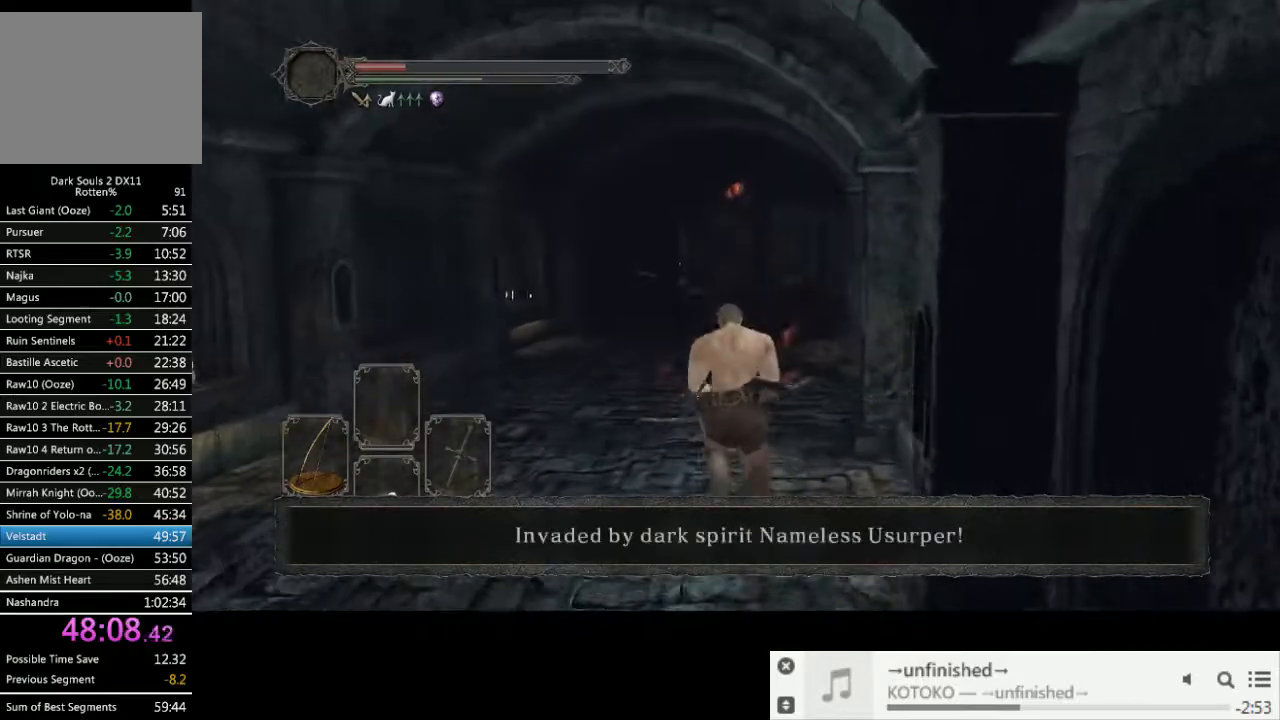
{"buttons": ["CIRCLE"], "left_stick": "up", "right_stick": "center", "events": []}
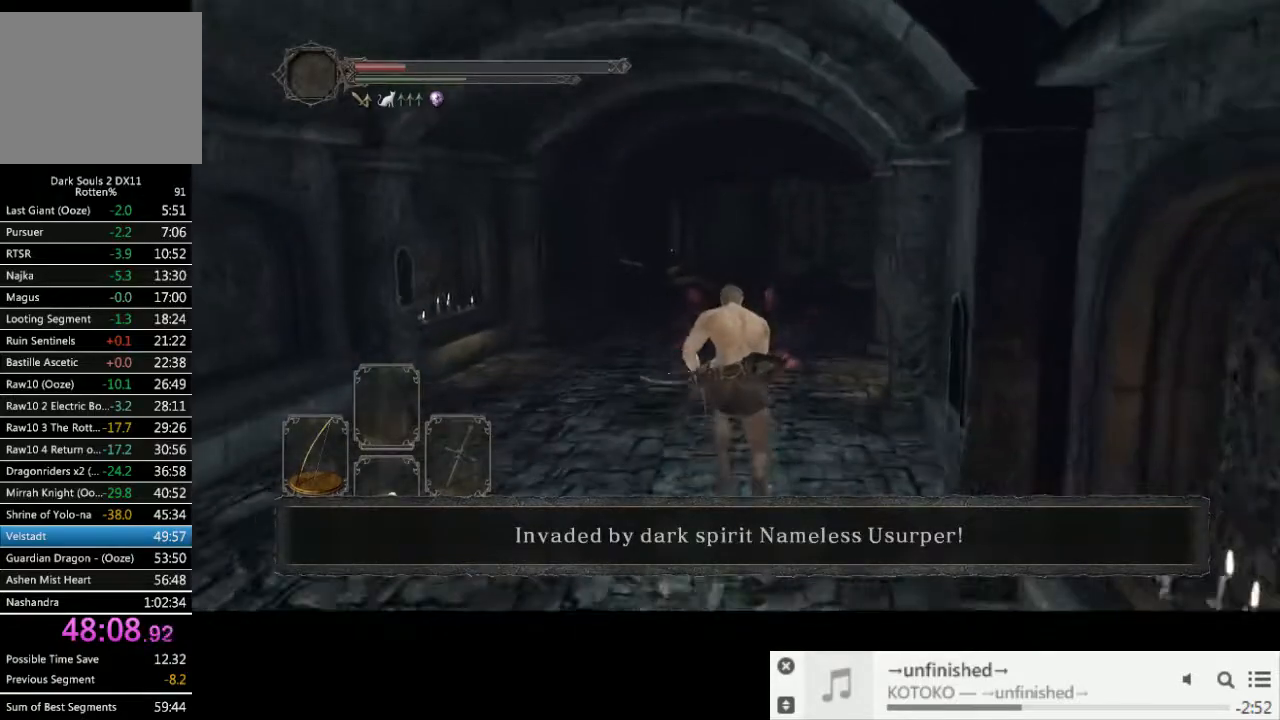
{"buttons": ["CIRCLE"], "left_stick": "up", "right_stick": "center", "events": [[133, "DPAD_LEFT", "down"], [217, "DPAD_LEFT", "up"]]}
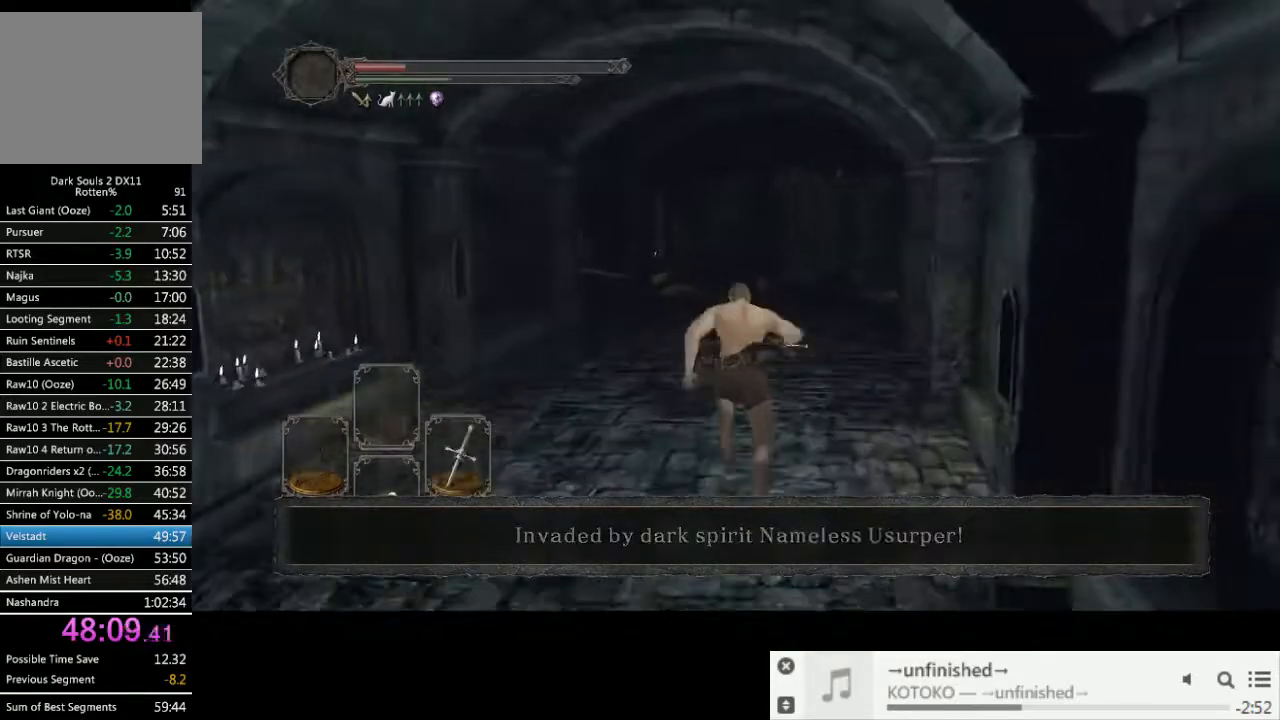
{"buttons": ["CIRCLE"], "left_stick": "up", "right_stick": "center", "events": [[233, "TRIANGLE", "down"], [383, "TRIANGLE", "up"]]}
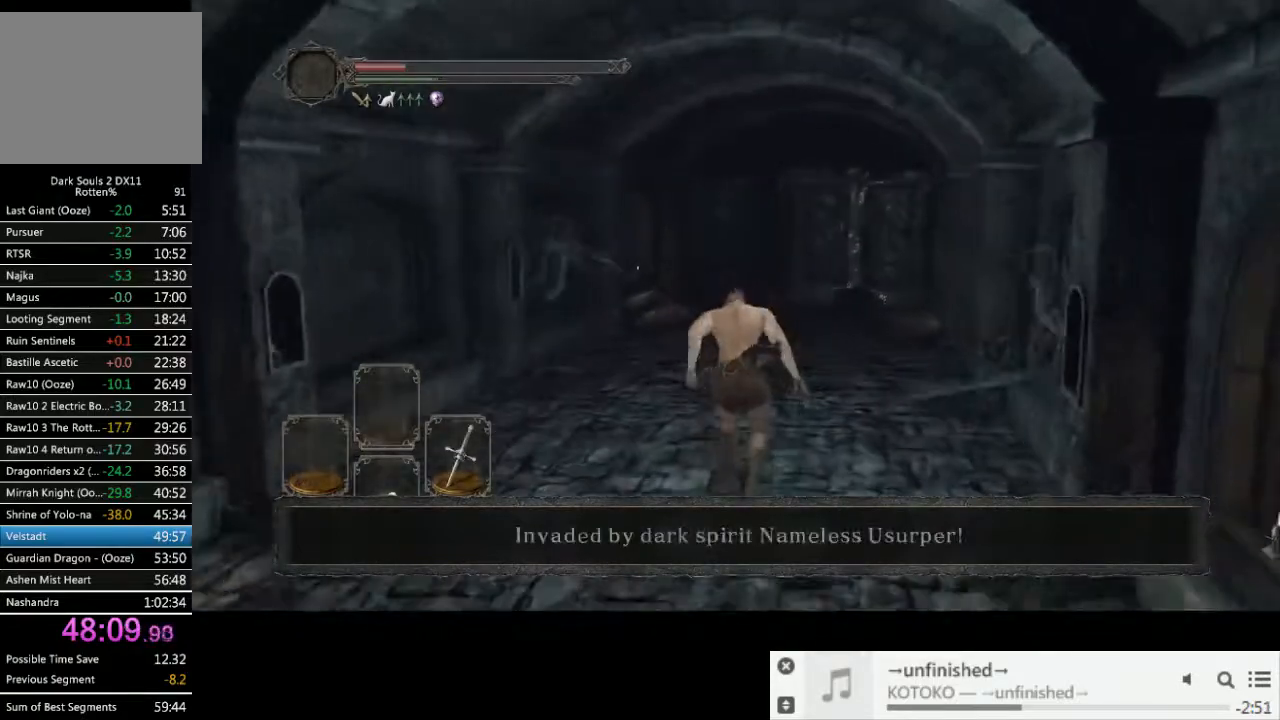
{"buttons": ["CIRCLE"], "left_stick": "up", "right_stick": "center", "events": []}
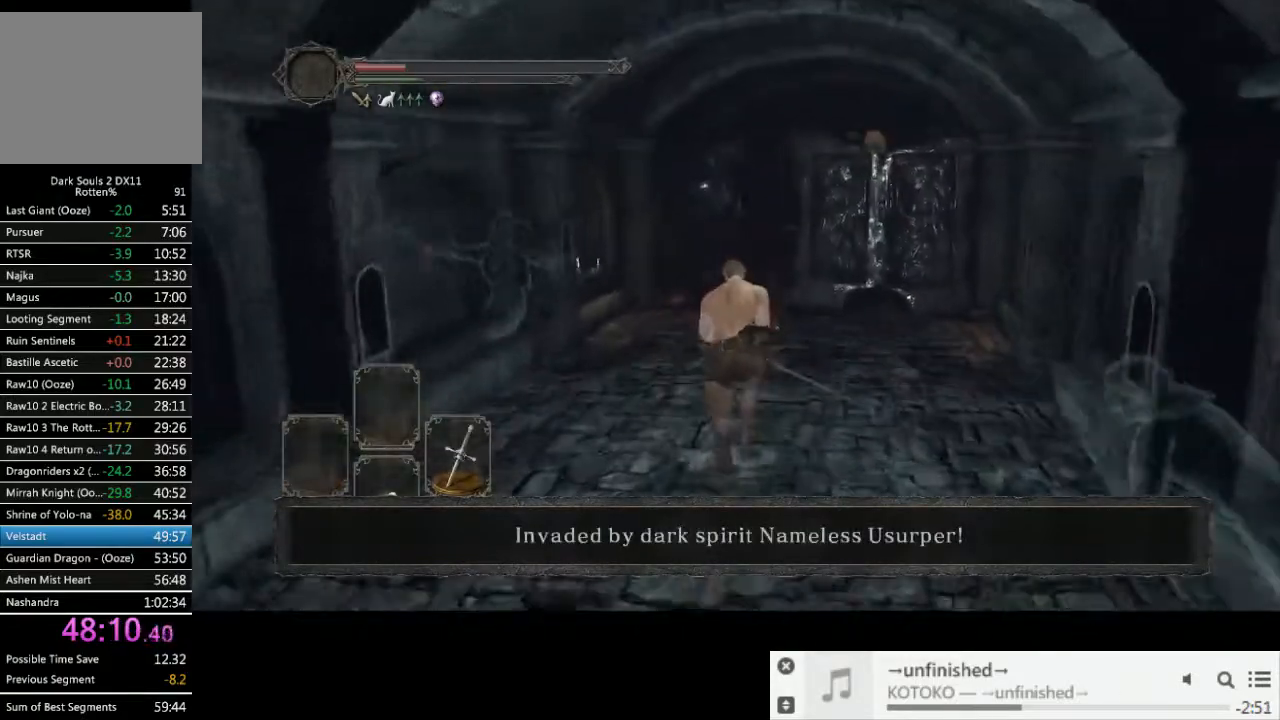
{"buttons": ["CIRCLE"], "left_stick": "up", "right_stick": "down-right", "events": [[367, "right_stick", "down-right"]]}
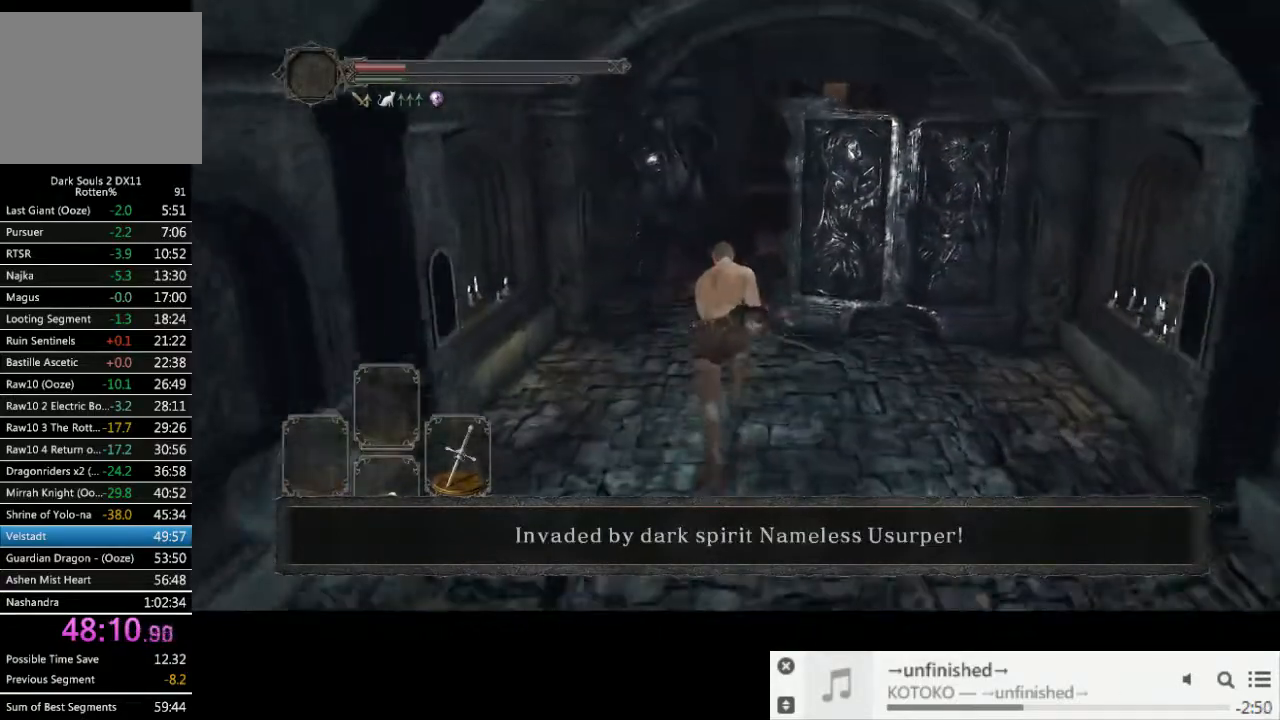
{"buttons": ["CIRCLE"], "left_stick": "up", "right_stick": "right", "events": [[317, "right_stick", "right"]]}
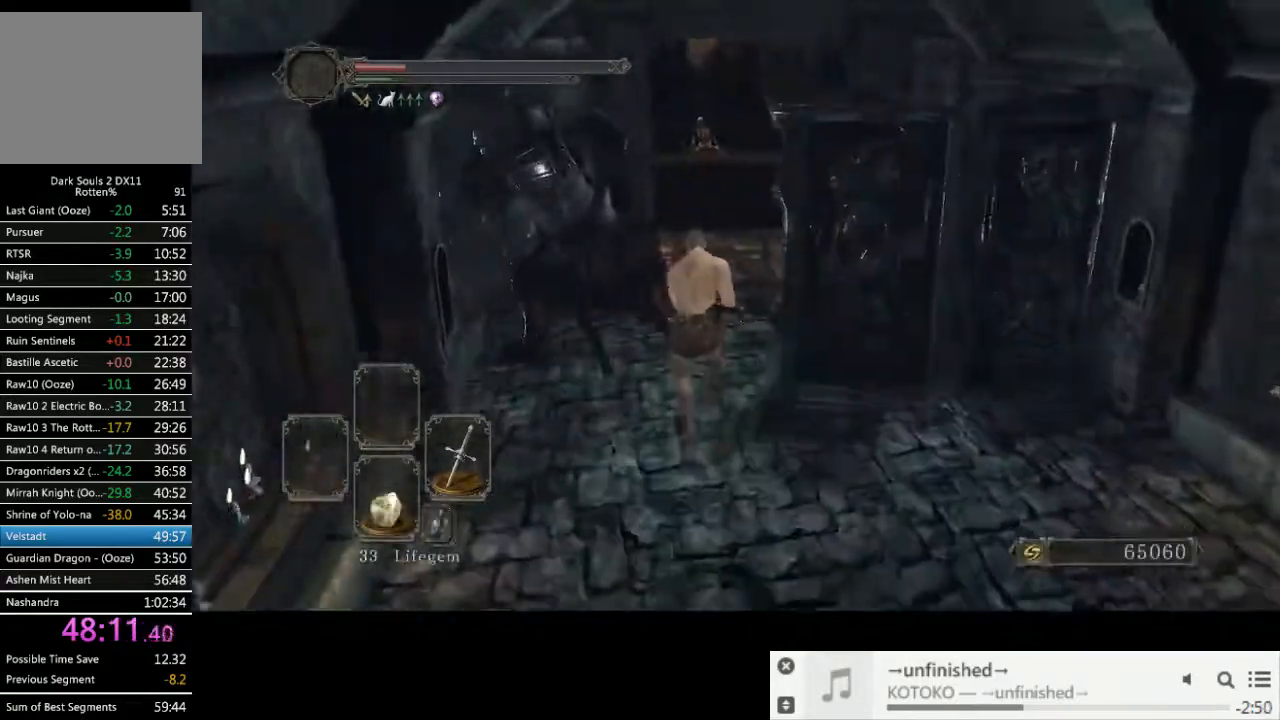
{"buttons": ["CIRCLE"], "left_stick": "up", "right_stick": "center", "events": [[167, "right_stick", "center"]]}
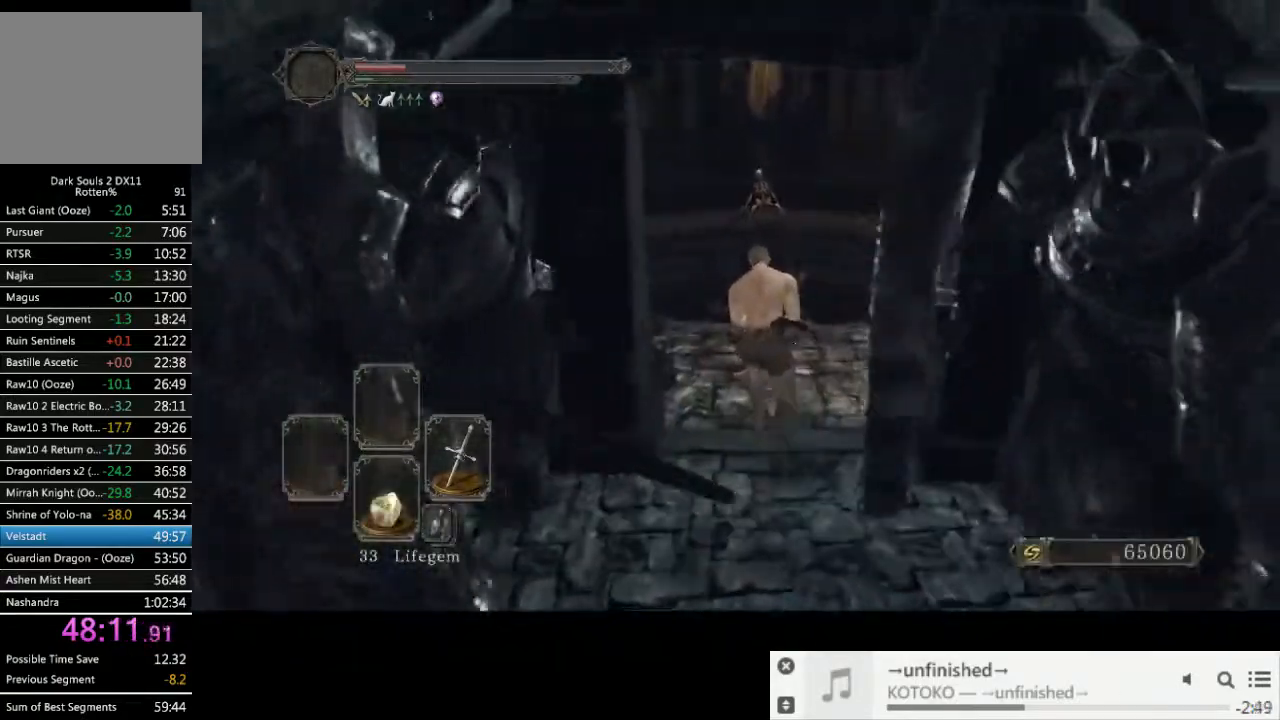
{"buttons": [], "left_stick": "up", "right_stick": "left", "events": [[483, "CIRCLE", "up"], [483, "right_stick", "left"]]}
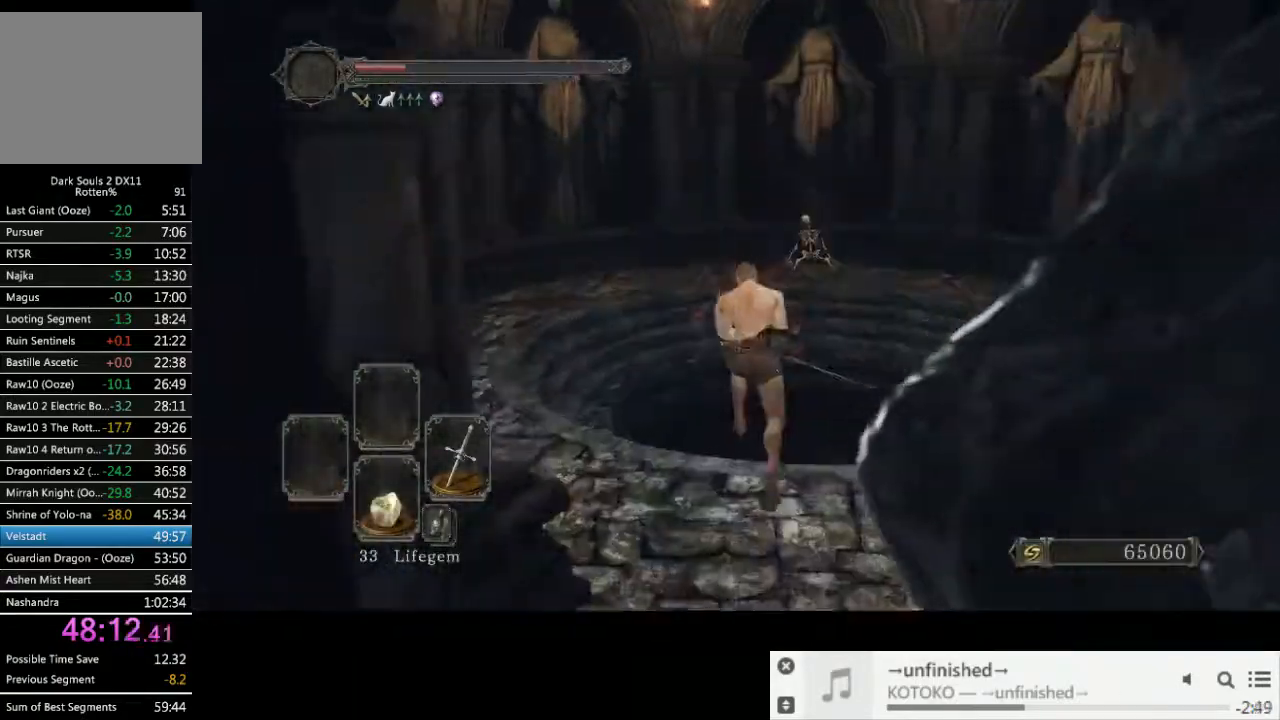
{"buttons": [], "left_stick": "up", "right_stick": "left", "events": []}
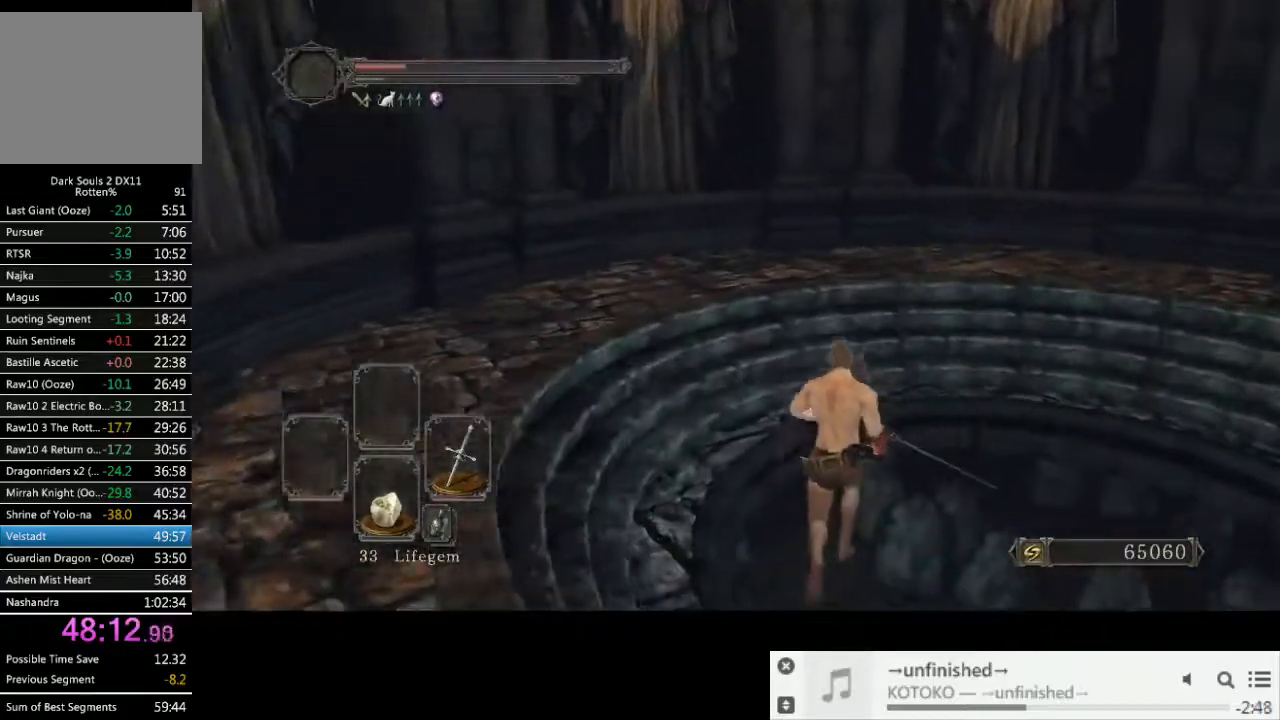
{"buttons": [], "left_stick": "up", "right_stick": "left", "events": []}
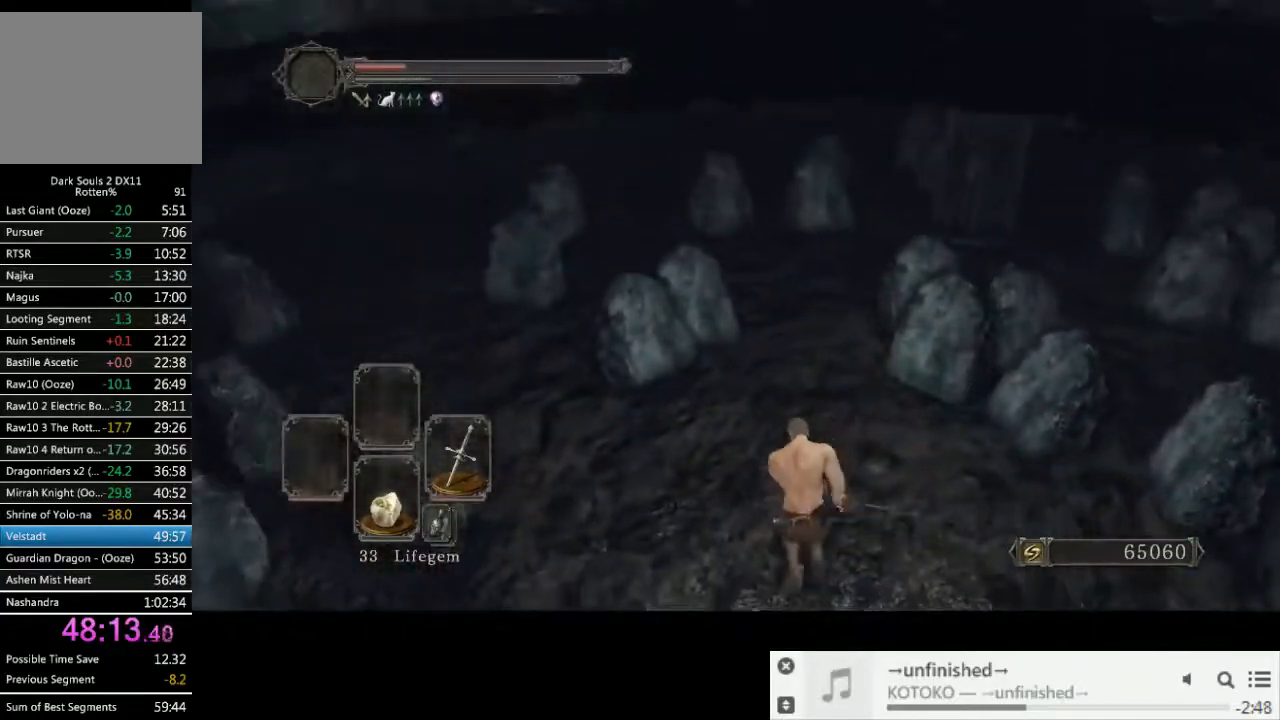
{"buttons": ["CIRCLE"], "left_stick": "up", "right_stick": "center", "events": [[33, "right_stick", "center"], [133, "CIRCLE", "down"]]}
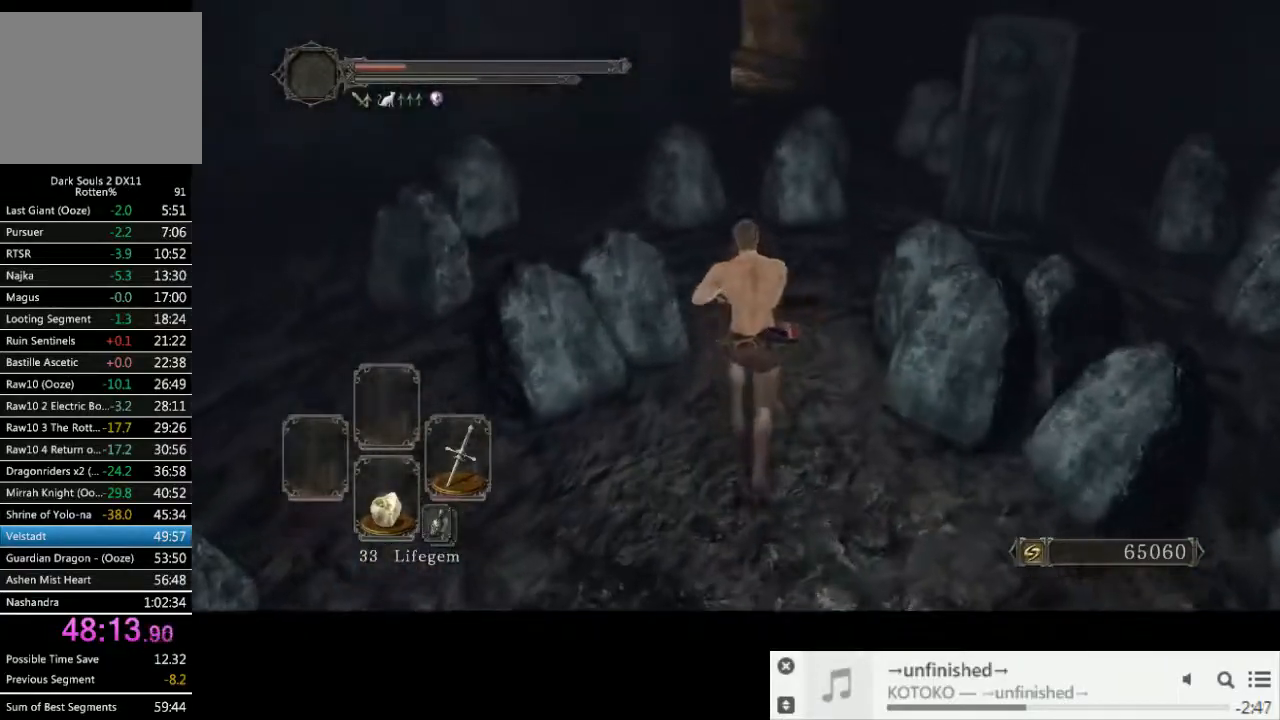
{"buttons": ["CIRCLE"], "left_stick": "up", "right_stick": "center", "events": []}
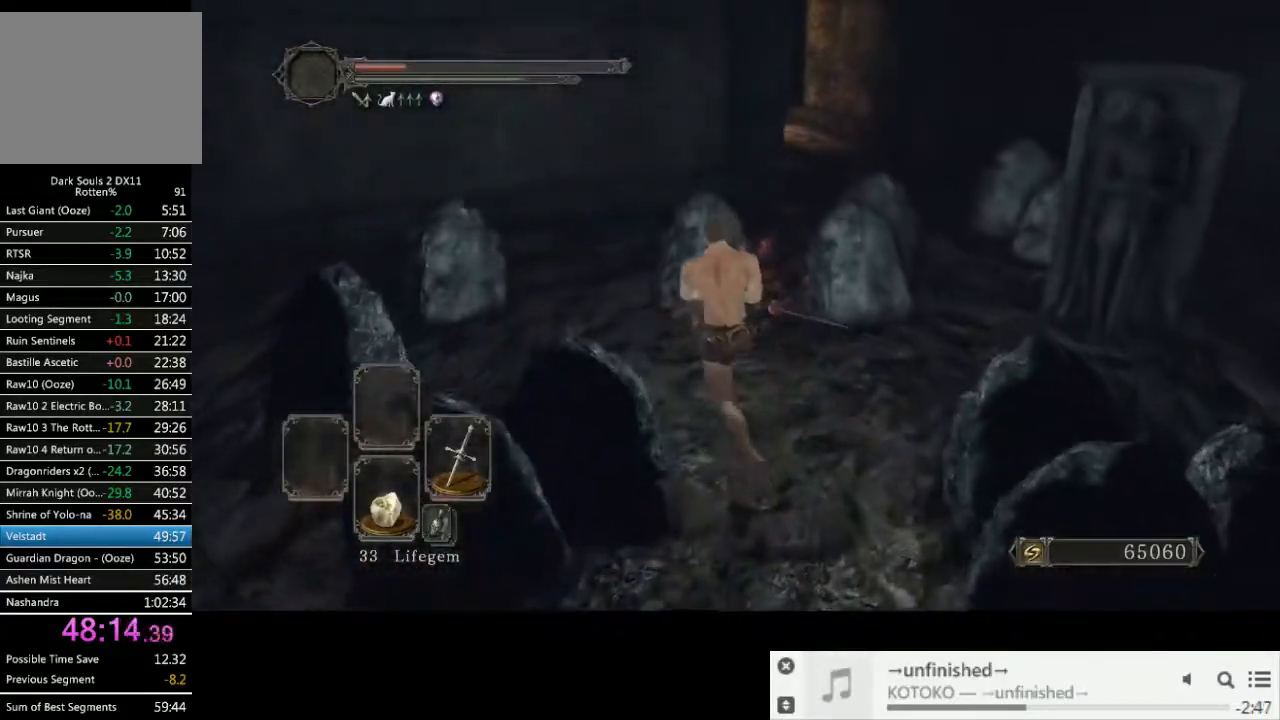
{"buttons": ["CIRCLE"], "left_stick": "up", "right_stick": "down-right", "events": [[433, "right_stick", "down-right"]]}
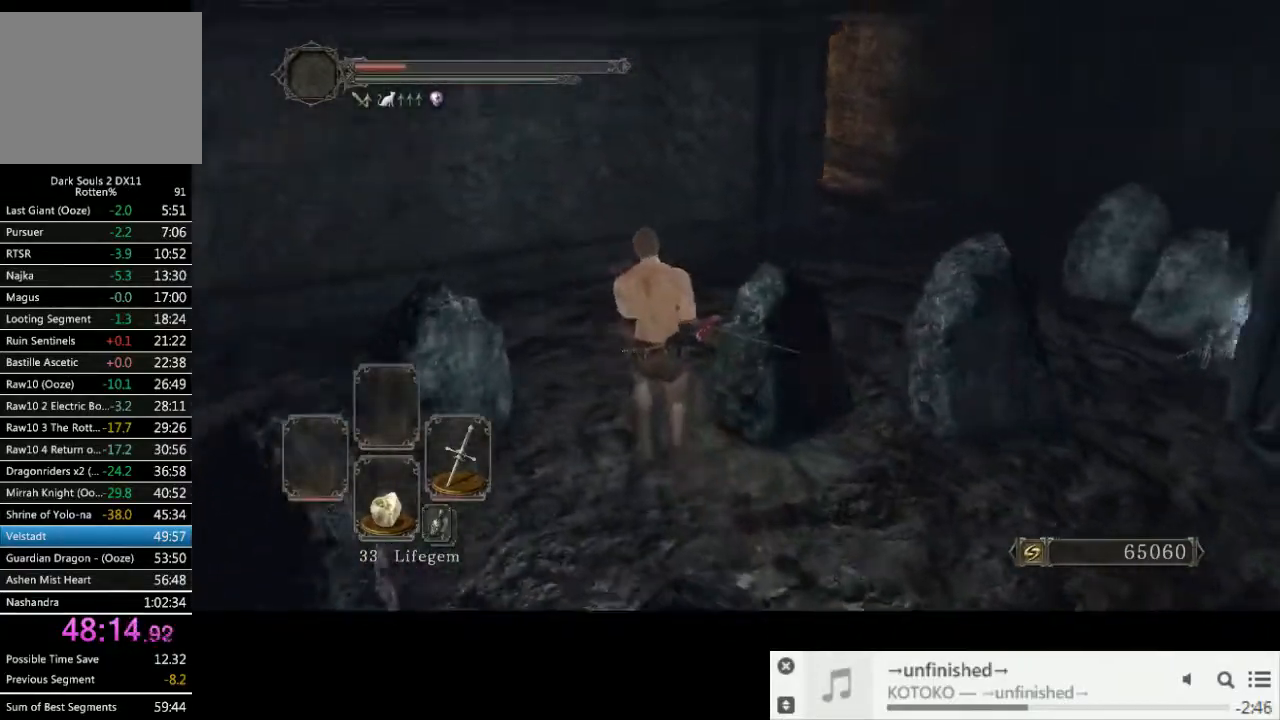
{"buttons": ["CIRCLE"], "left_stick": "up", "right_stick": "center", "events": [[17, "right_stick", "right"], [217, "right_stick", "center"], [333, "right_stick", "right"], [483, "right_stick", "center"]]}
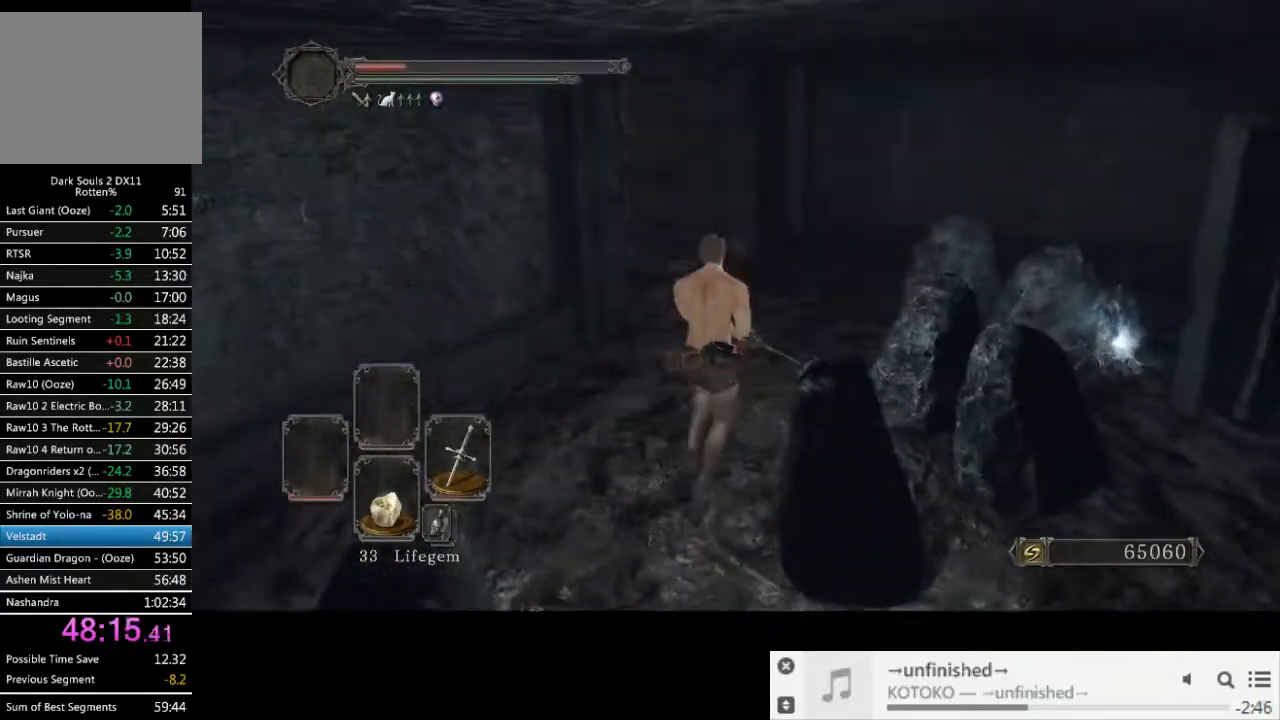
{"buttons": ["CIRCLE"], "left_stick": "up", "right_stick": "center", "events": [[167, "DPAD_DOWN", "down"], [217, "DPAD_DOWN", "up"], [417, "DPAD_DOWN", "down"], [483, "DPAD_DOWN", "up"]]}
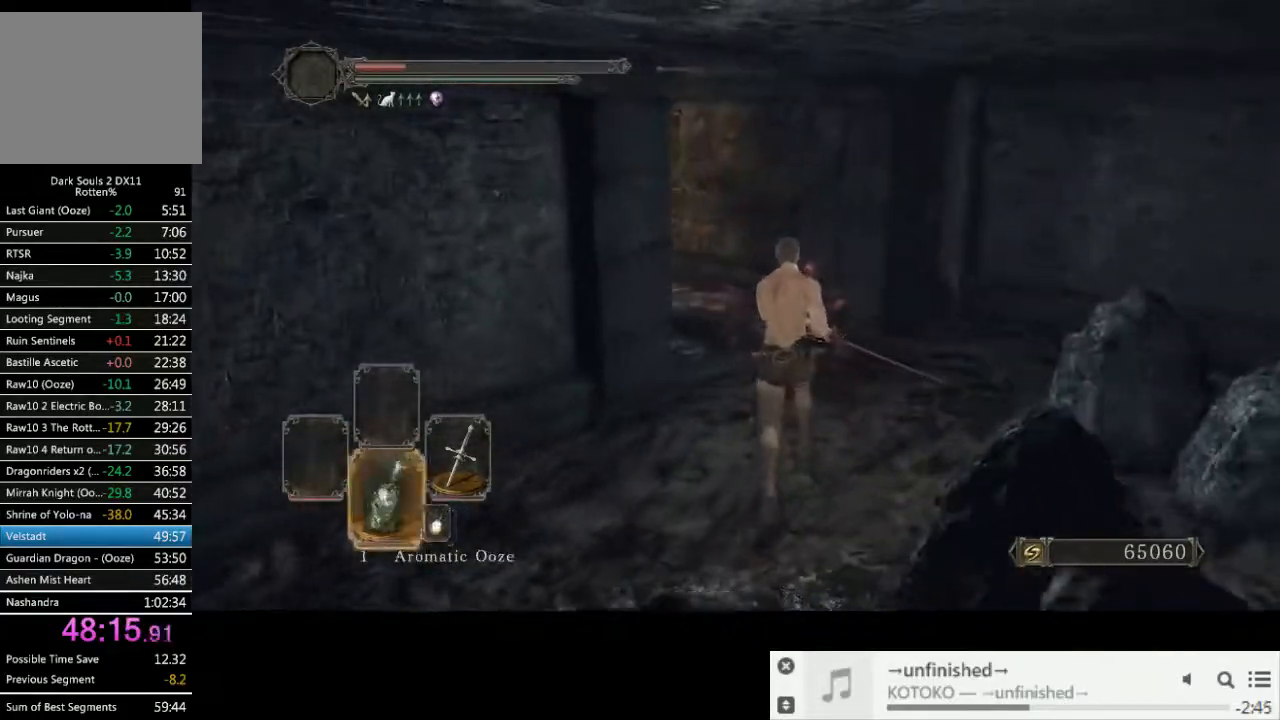
{"buttons": ["CIRCLE"], "left_stick": "up", "right_stick": "left", "events": [[133, "DPAD_DOWN", "down"], [183, "right_stick", "left"], [233, "DPAD_DOWN", "up"]]}
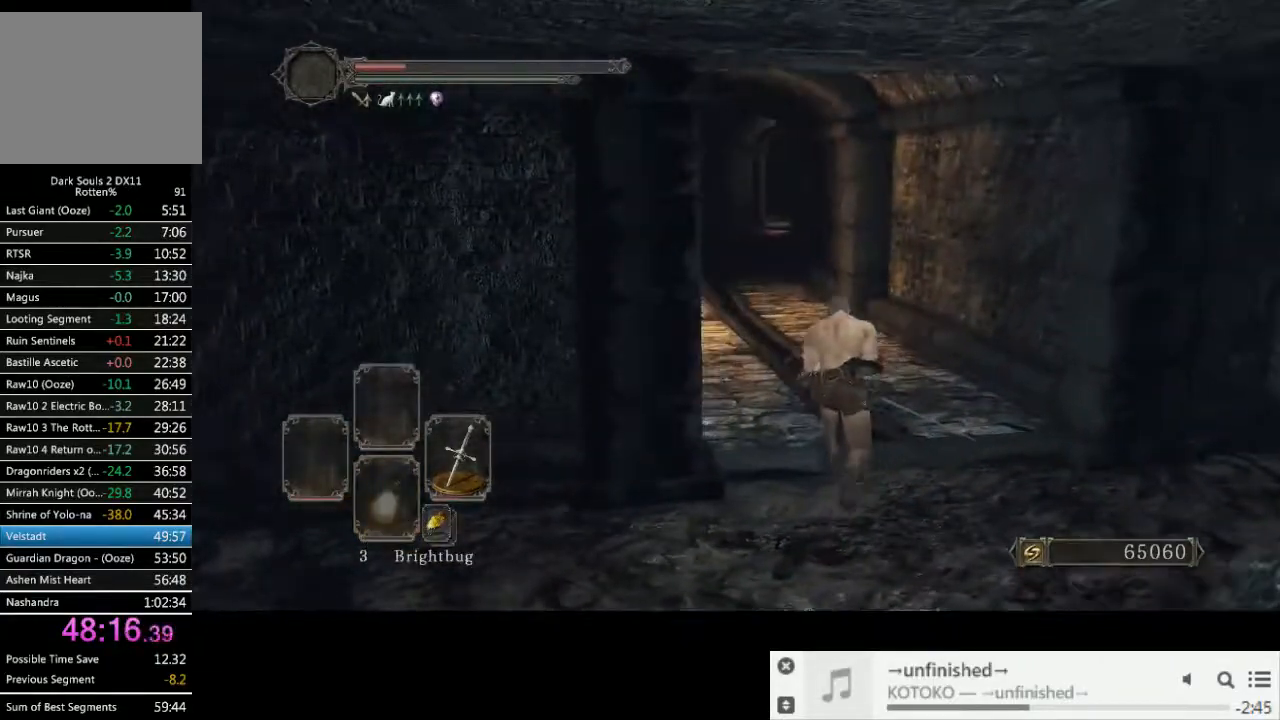
{"buttons": ["CIRCLE"], "left_stick": "up", "right_stick": "center", "events": [[283, "DPAD_DOWN", "down"], [350, "right_stick", "center"], [400, "DPAD_DOWN", "up"]]}
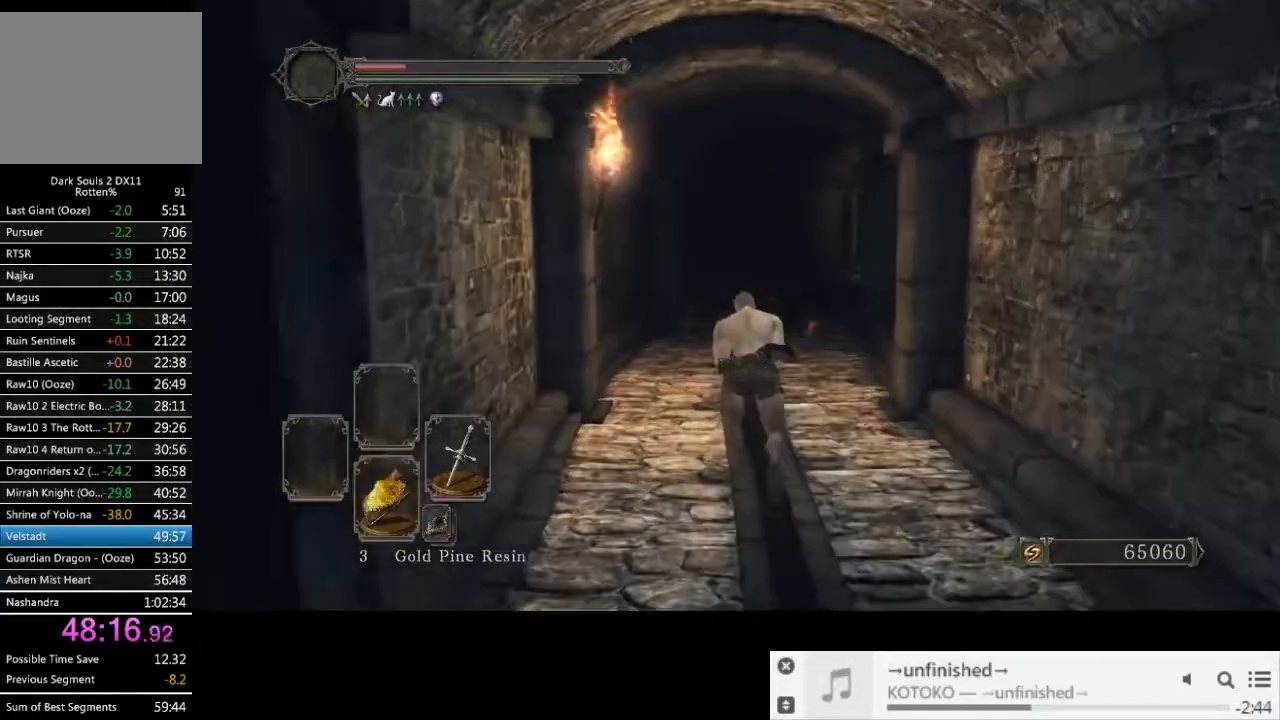
{"buttons": ["CIRCLE"], "left_stick": "up", "right_stick": "center", "events": []}